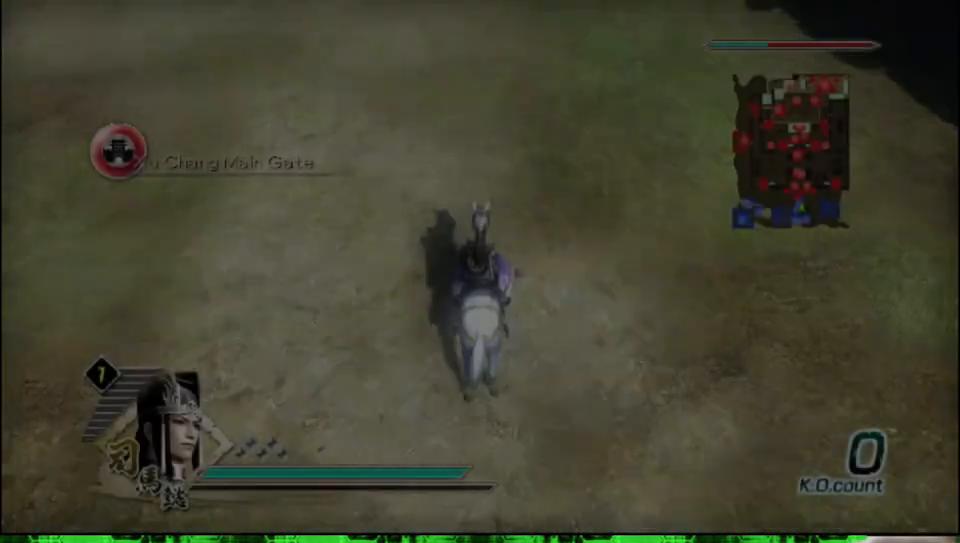
Gameplay with a controller (Xbox layout); each line is a JSON object with the inputs held at the frame after it. "events" lists button and stick changes between this image and that frame as [ms after this image, input, new state], when the widget could be followed in between.
{"buttons": [], "left_stick": "up", "right_stick": "center", "events": [[67, "left_stick", "up"]]}
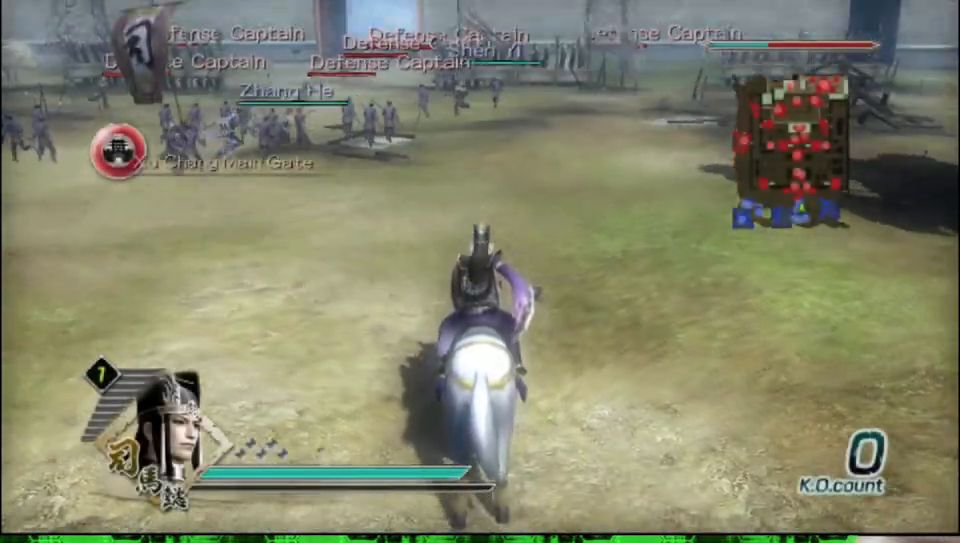
{"buttons": [], "left_stick": "up", "right_stick": "center", "events": []}
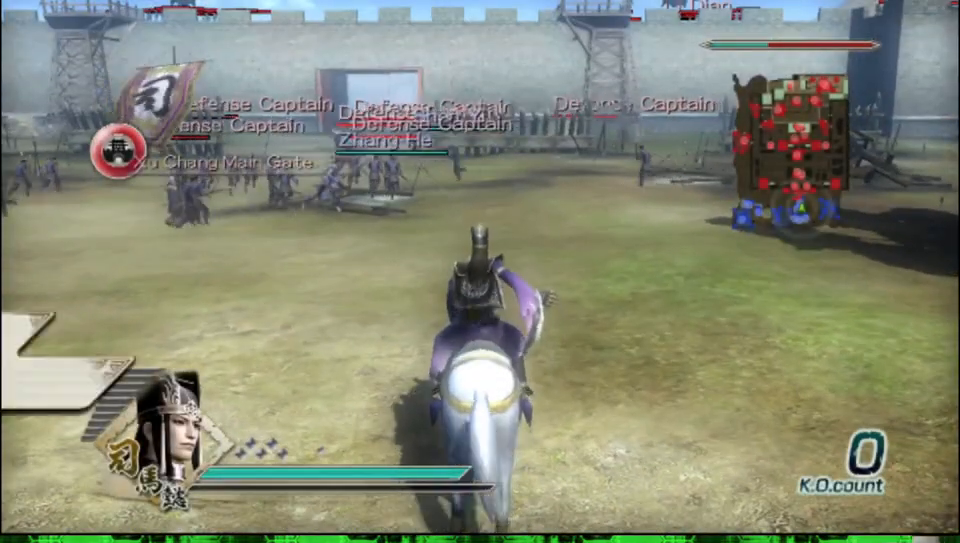
{"buttons": [], "left_stick": "up", "right_stick": "center", "events": []}
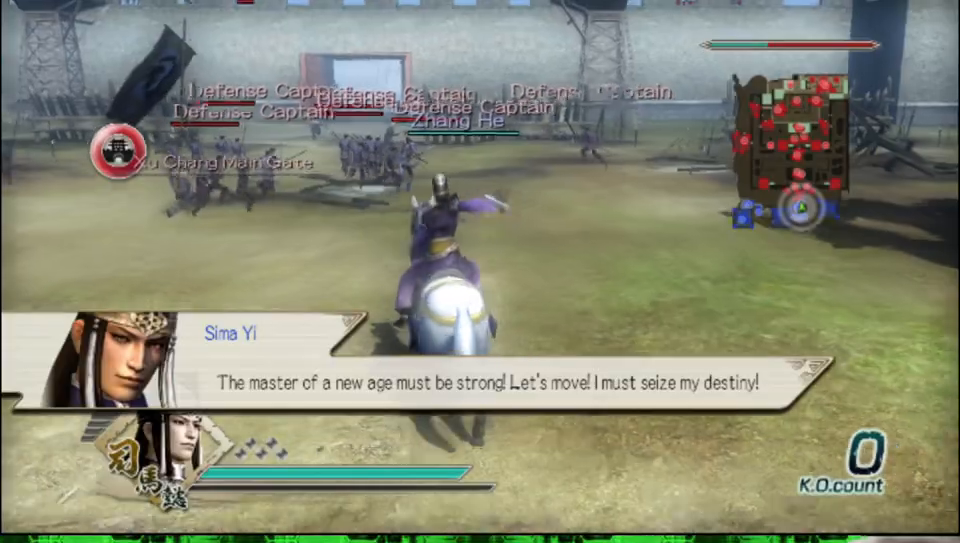
{"buttons": [], "left_stick": "up", "right_stick": "center", "events": []}
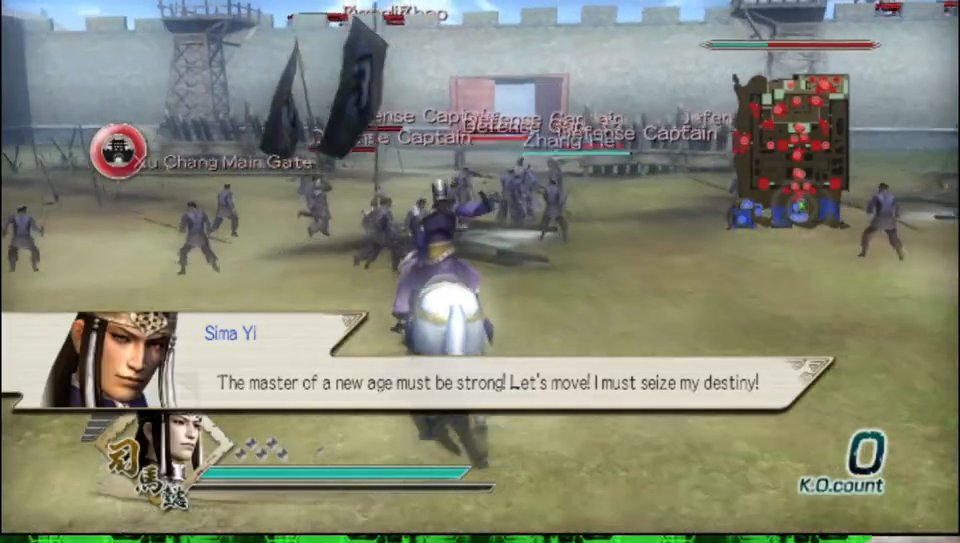
{"buttons": [], "left_stick": "up", "right_stick": "center", "events": []}
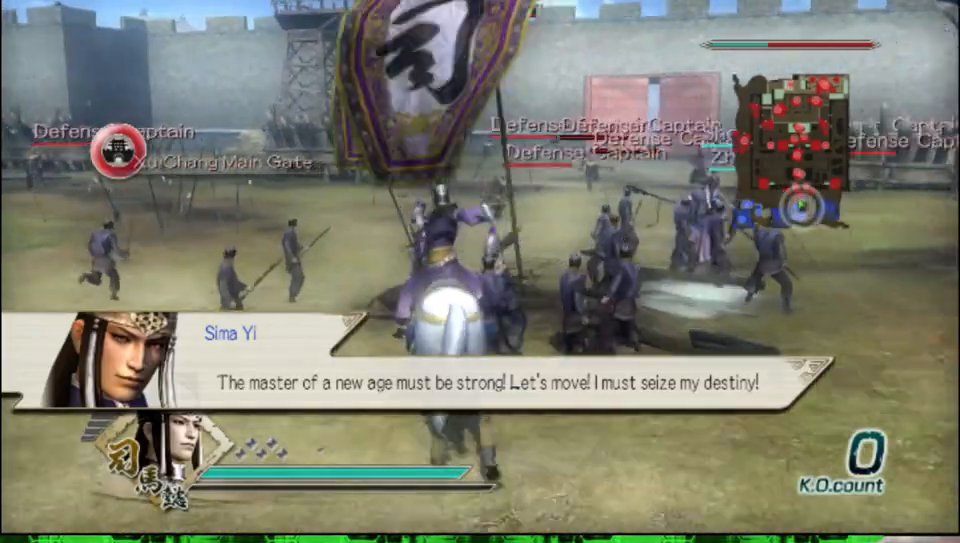
{"buttons": [], "left_stick": "up", "right_stick": "center", "events": []}
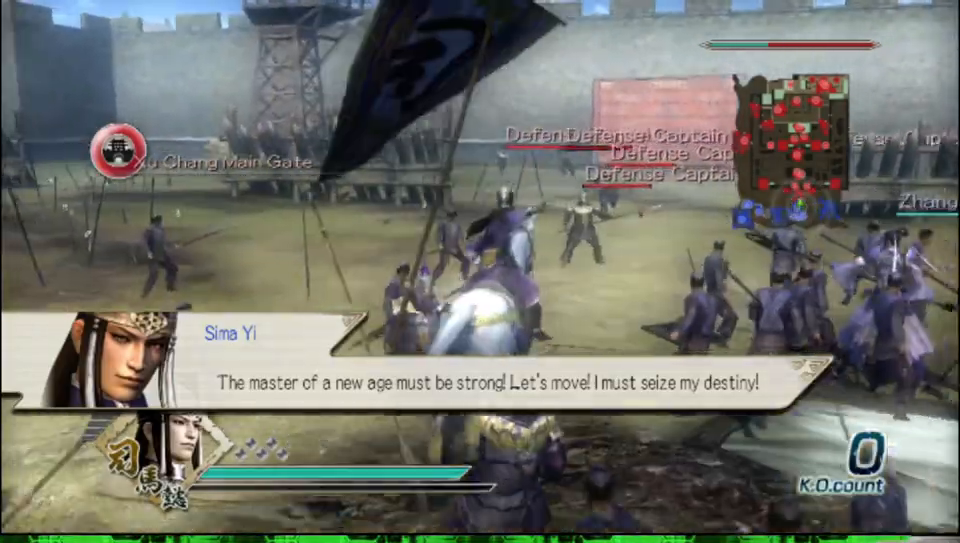
{"buttons": [], "left_stick": "up", "right_stick": "center", "events": []}
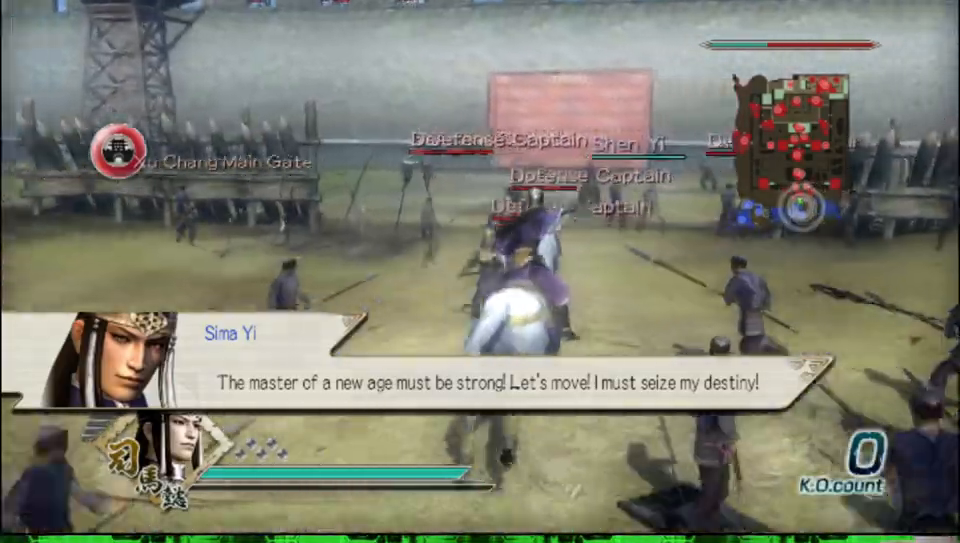
{"buttons": [], "left_stick": "center", "right_stick": "center", "events": [[17, "A", "down"], [183, "A", "up"], [283, "left_stick", "center"]]}
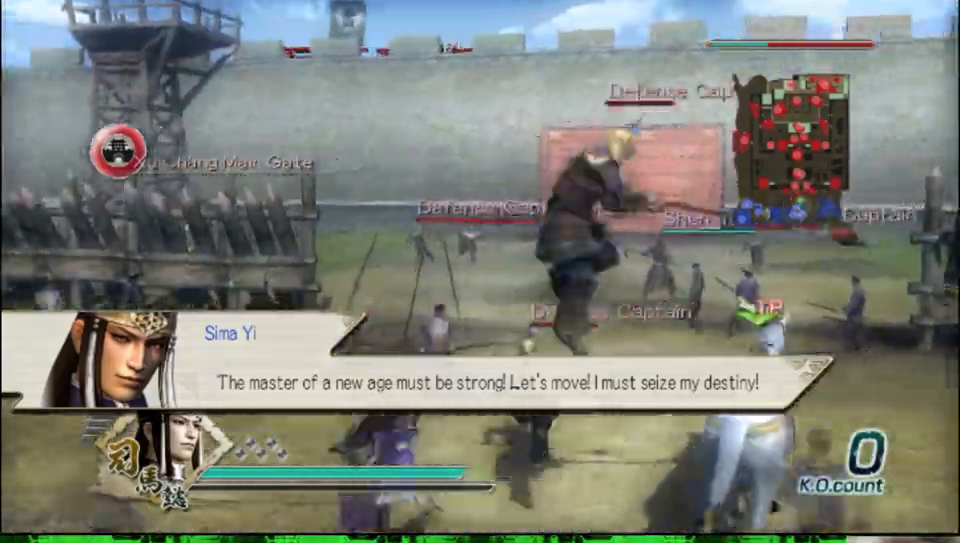
{"buttons": [], "left_stick": "right", "right_stick": "center", "events": [[50, "left_stick", "up-right"], [350, "left_stick", "right"]]}
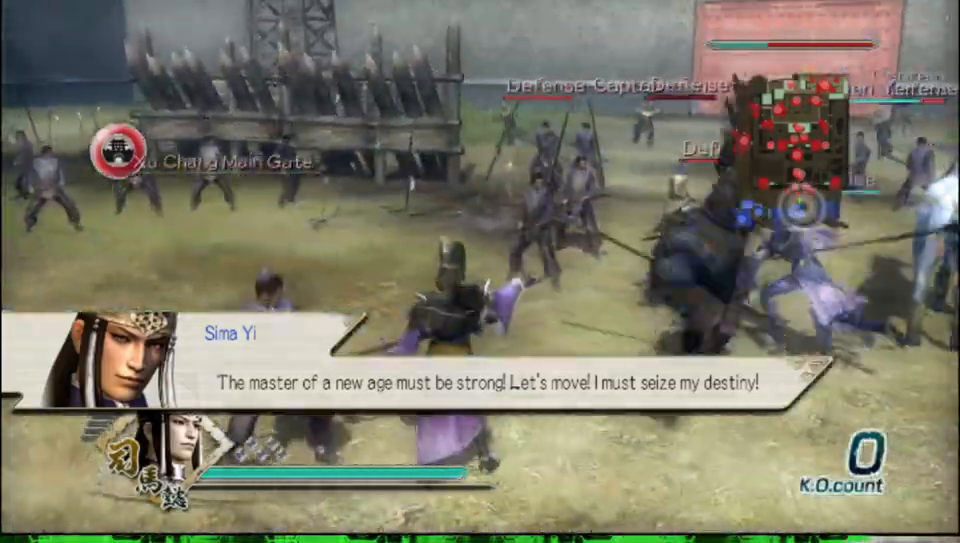
{"buttons": ["X"], "left_stick": "down-right", "right_stick": "center"}
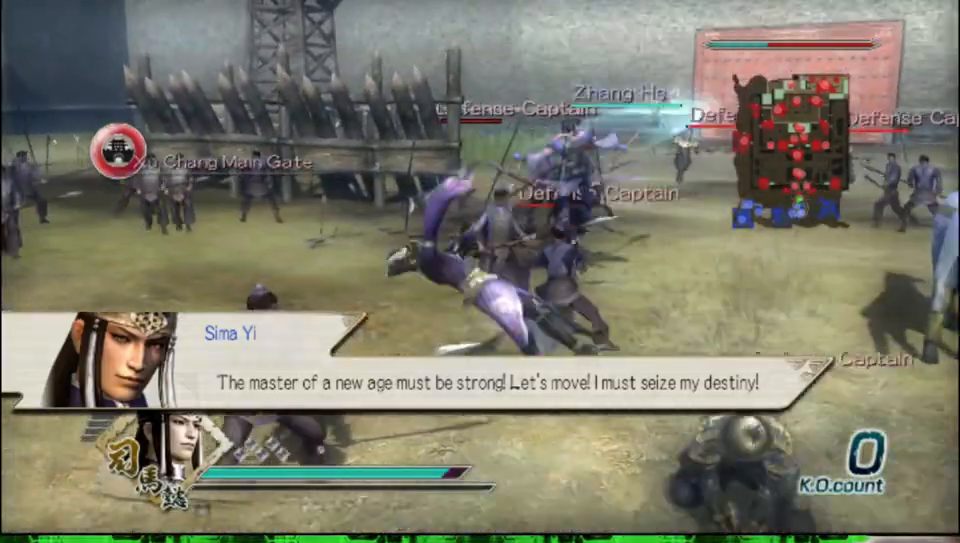
{"buttons": [], "left_stick": "down-right", "right_stick": "center"}
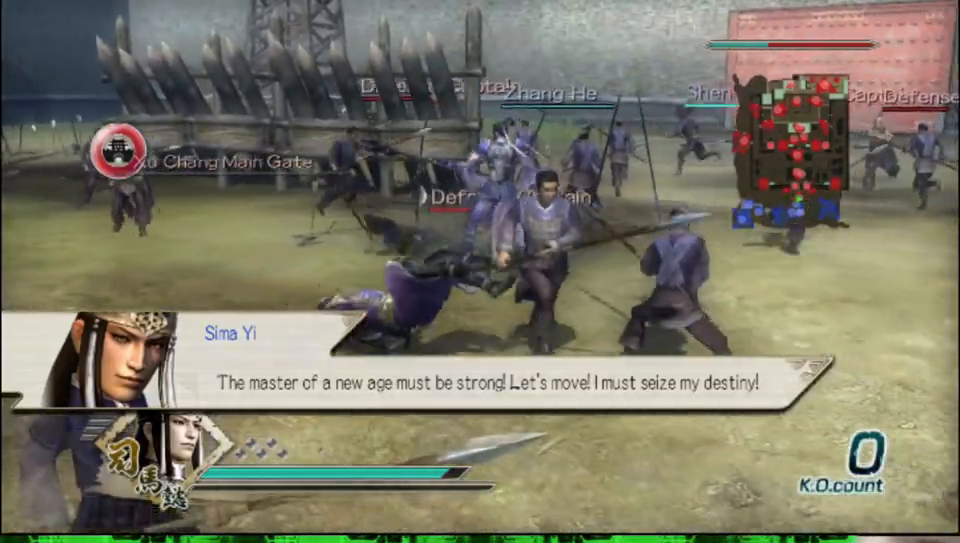
{"buttons": [], "left_stick": "down-right", "right_stick": "center", "events": []}
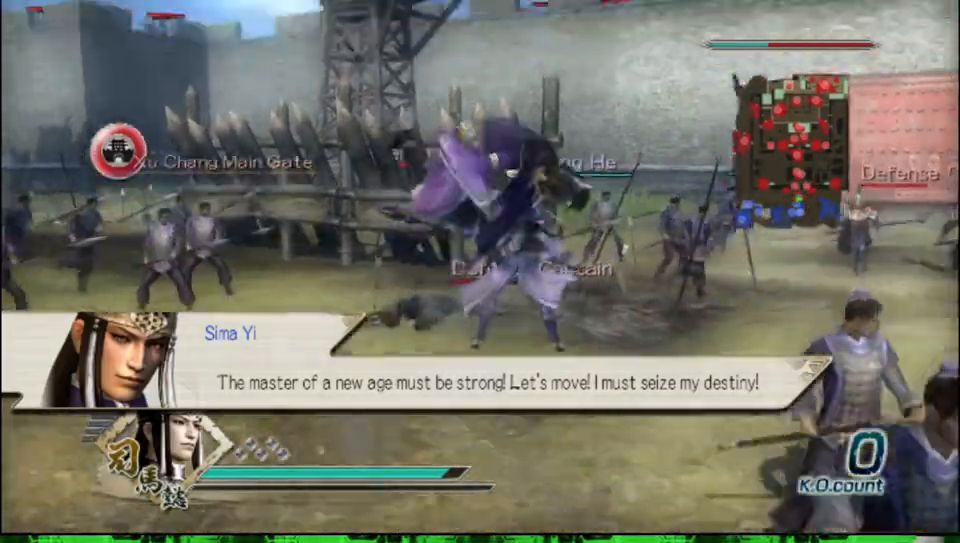
{"buttons": ["X"], "left_stick": "down-right", "right_stick": "center"}
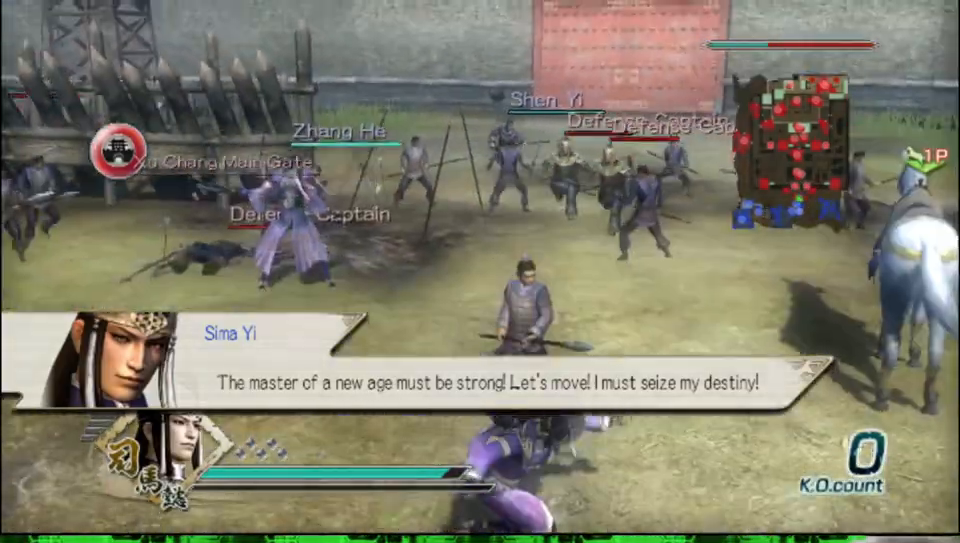
{"buttons": [], "left_stick": "up", "right_stick": "center"}
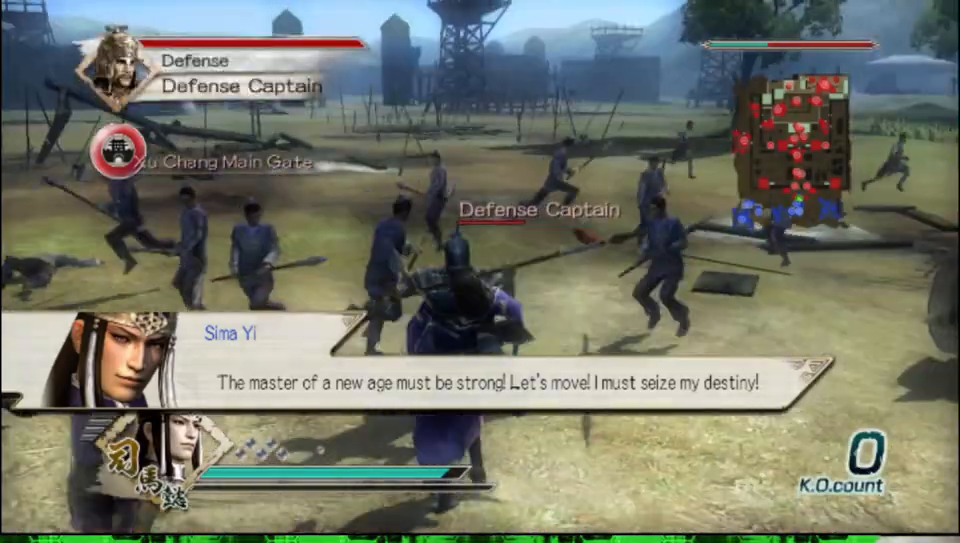
{"buttons": [], "left_stick": "up", "right_stick": "center", "events": []}
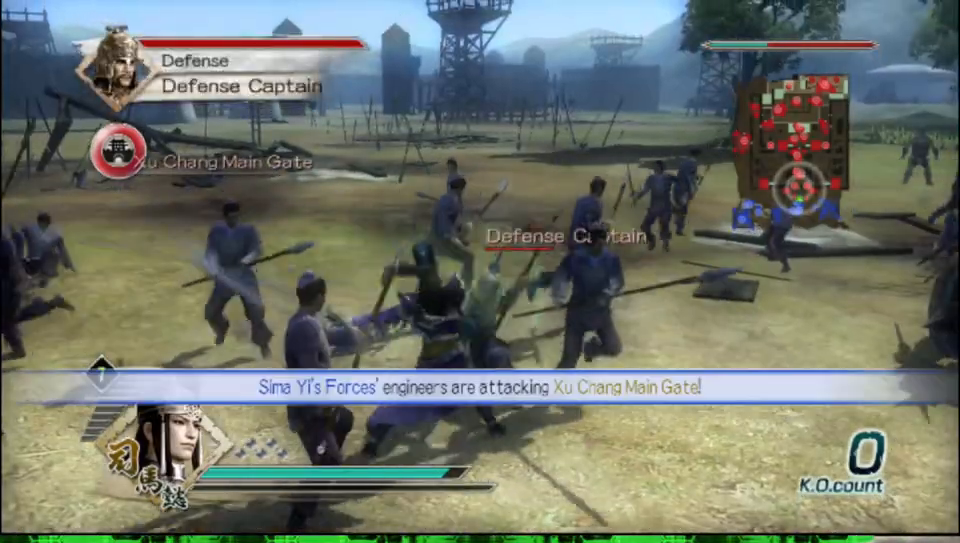
{"buttons": ["Y"], "left_stick": "up", "right_stick": "center", "events": [[100, "Y", "down"], [217, "Y", "up"], [283, "Y", "down"], [417, "Y", "up"], [500, "Y", "down"]]}
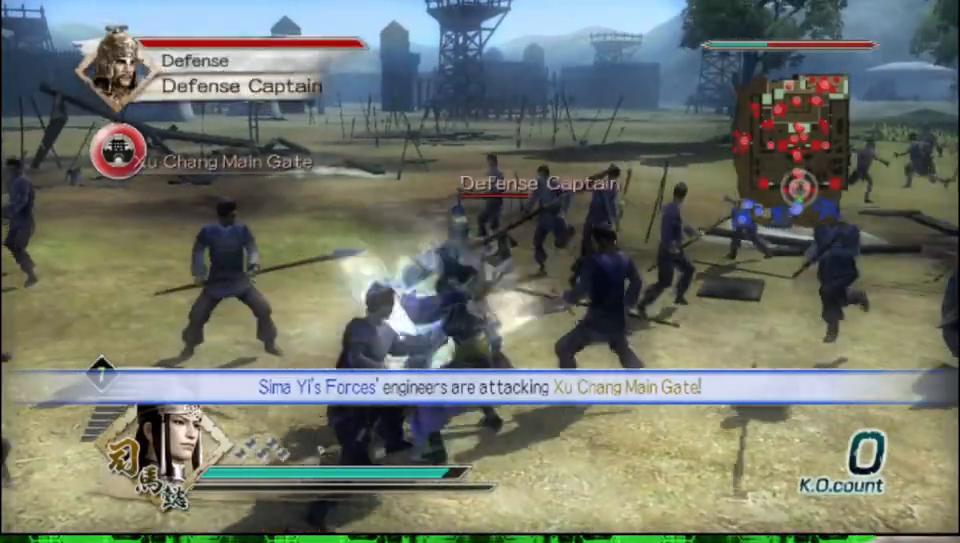
{"buttons": ["Y"], "left_stick": "up", "right_stick": "center", "events": [[117, "Y", "up"], [200, "Y", "down"], [317, "Y", "up"], [383, "Y", "down"]]}
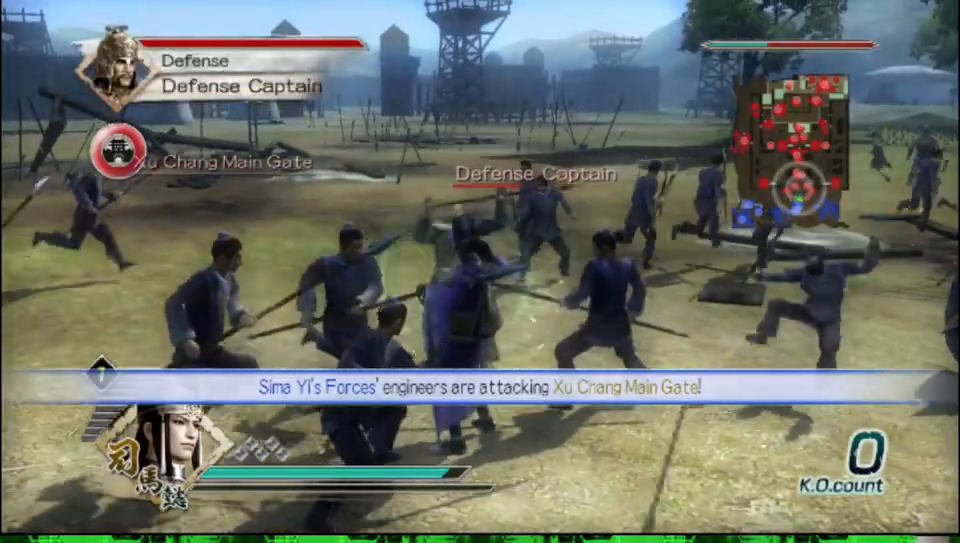
{"buttons": [], "left_stick": "up", "right_stick": "center", "events": [[17, "Y", "up"], [83, "Y", "down"], [217, "Y", "up"]]}
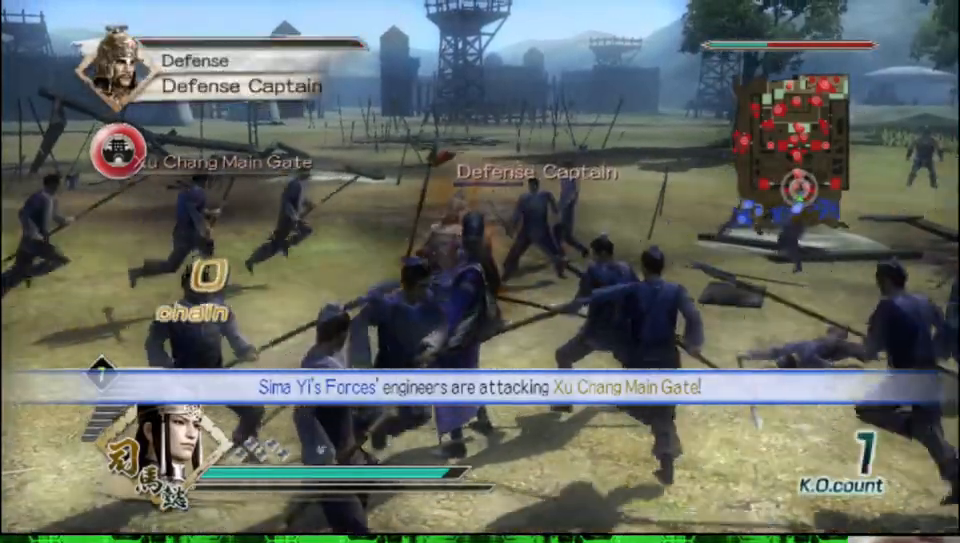
{"buttons": [], "left_stick": "up", "right_stick": "center", "events": []}
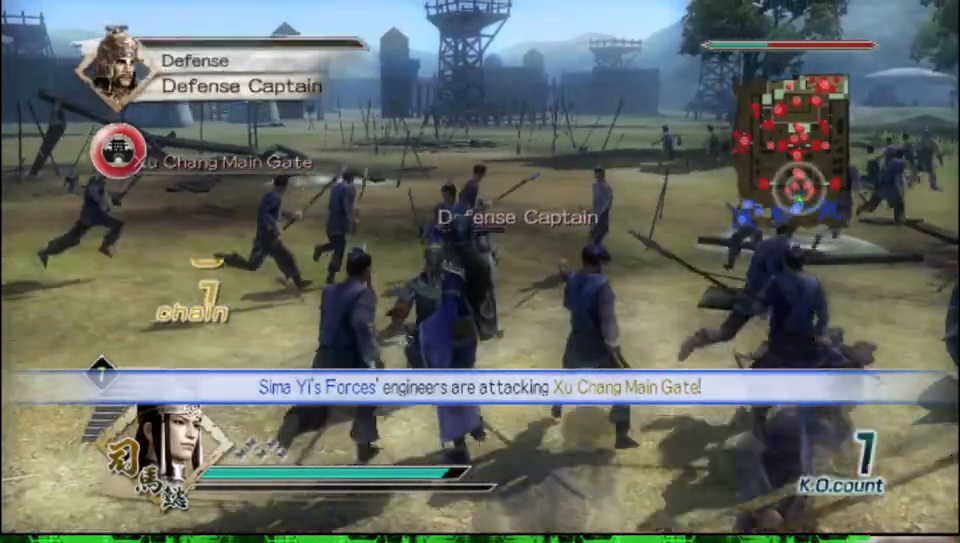
{"buttons": [], "left_stick": "up-left", "right_stick": "right", "events": [[83, "left_stick", "up-left"], [117, "right_stick", "right"]]}
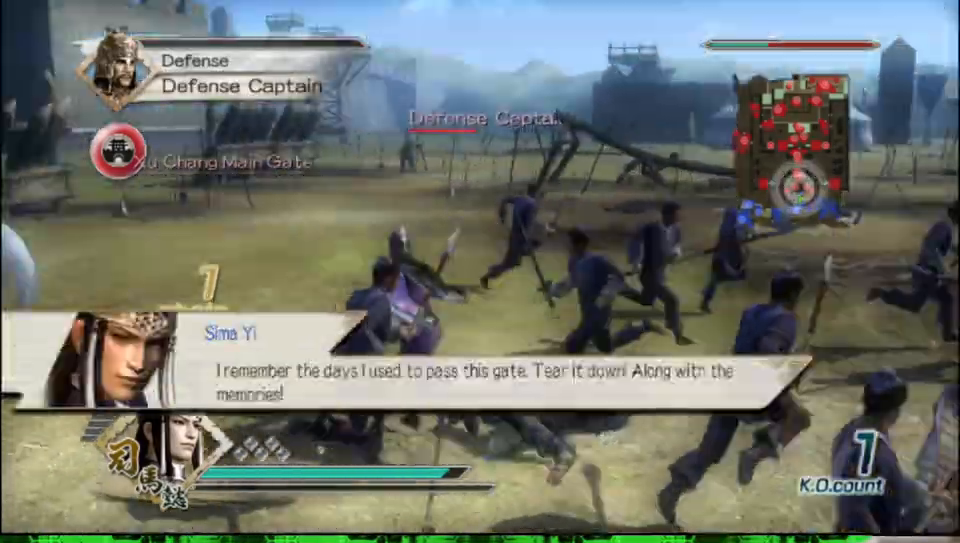
{"buttons": [], "left_stick": "up", "right_stick": "right", "events": [[17, "left_stick", "left"], [300, "left_stick", "center"], [500, "left_stick", "up"]]}
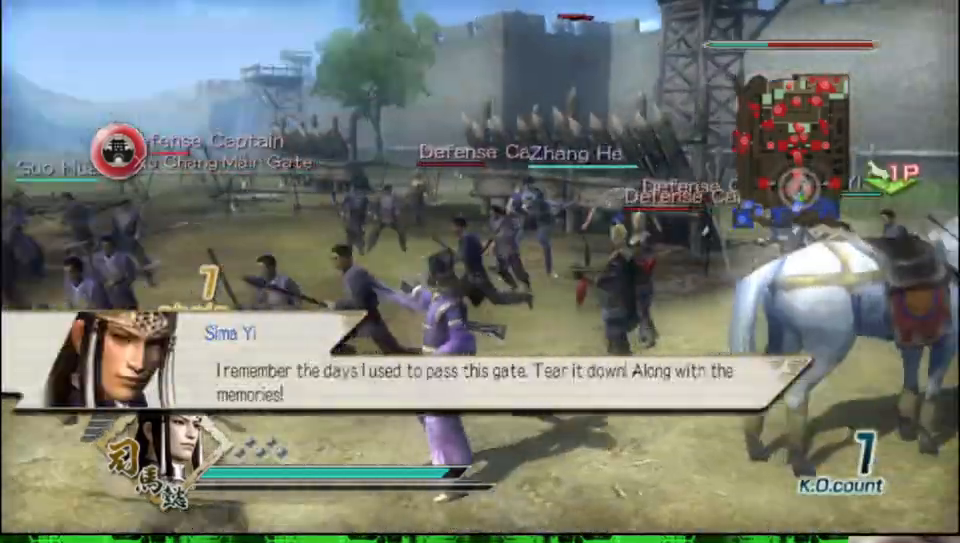
{"buttons": ["X"], "left_stick": "right", "right_stick": "center"}
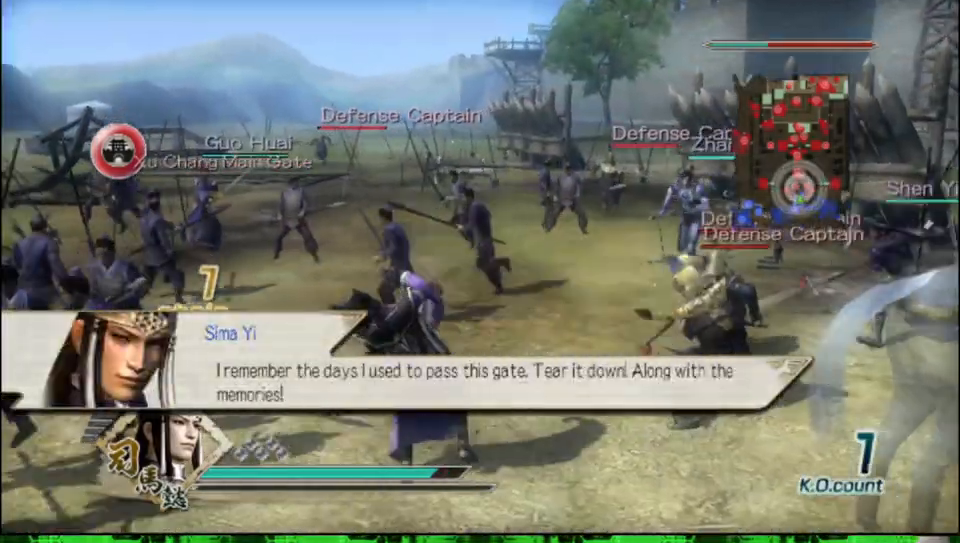
{"buttons": [], "left_stick": "right", "right_stick": "center"}
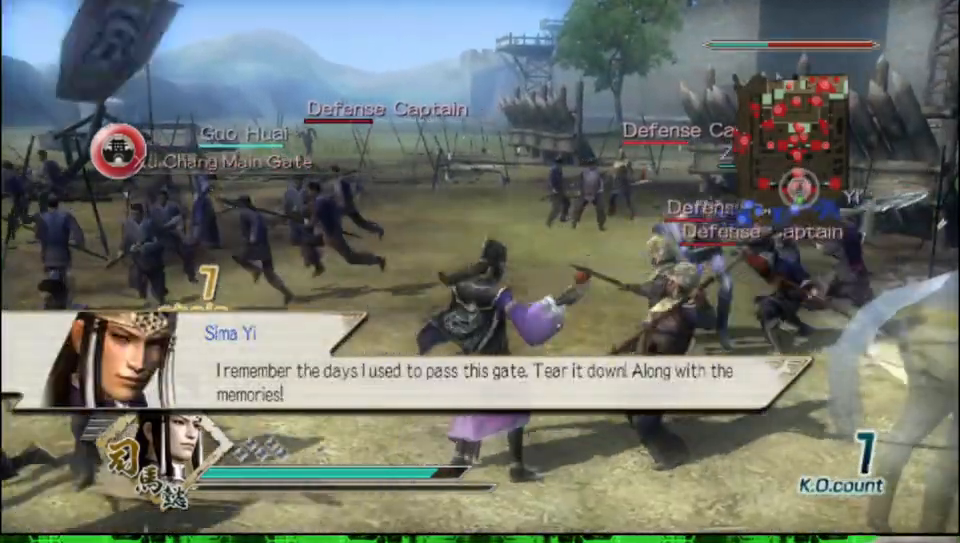
{"buttons": [], "left_stick": "right", "right_stick": "center", "events": []}
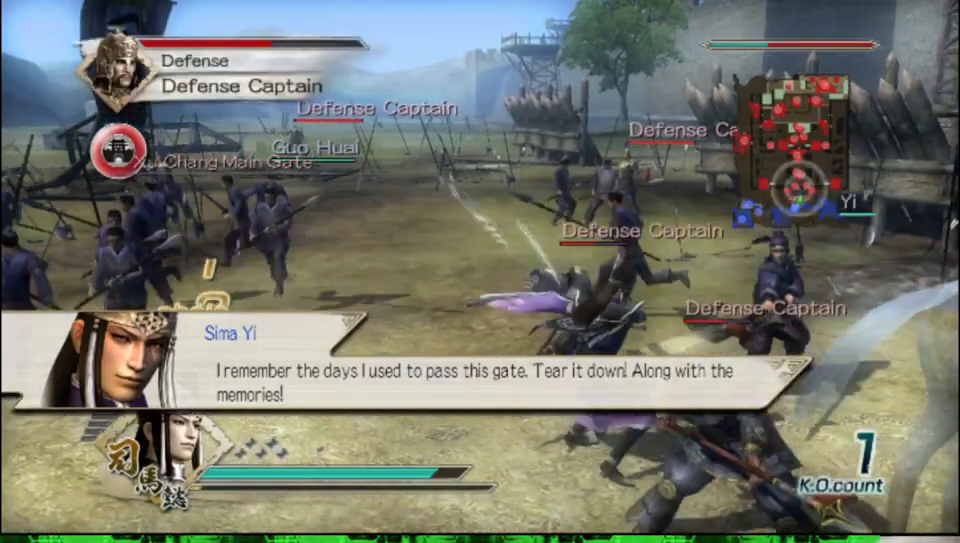
{"buttons": ["X"], "left_stick": "down", "right_stick": "center"}
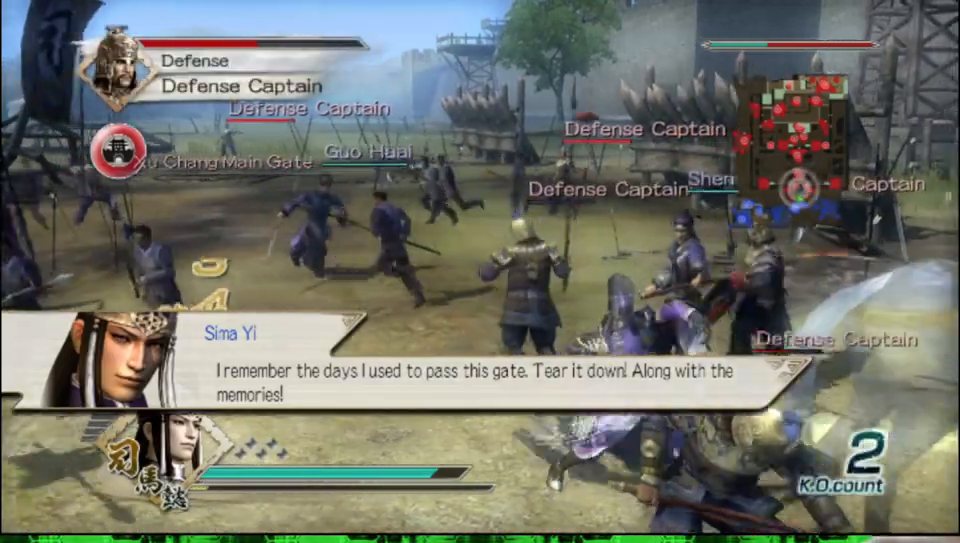
{"buttons": [], "left_stick": "down", "right_stick": "center"}
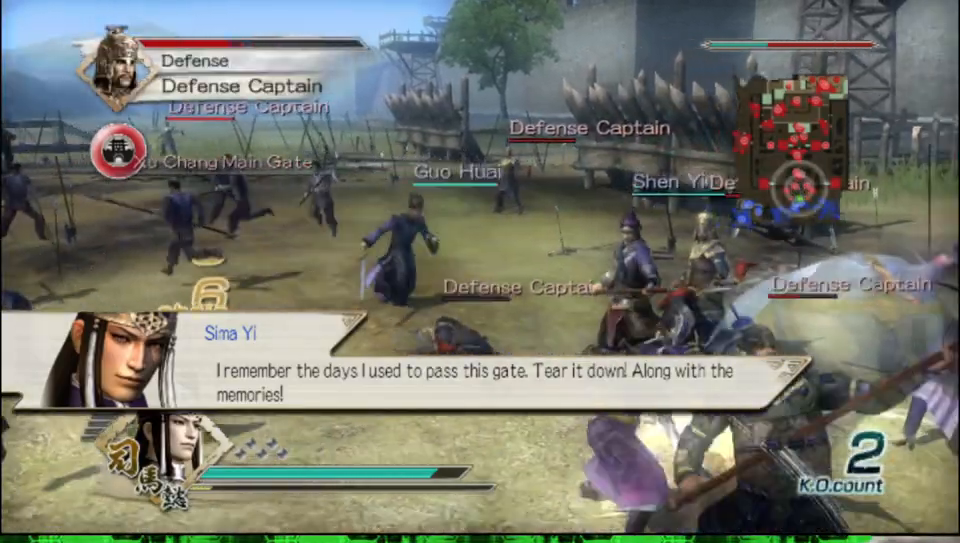
{"buttons": ["X"], "left_stick": "down", "right_stick": "center"}
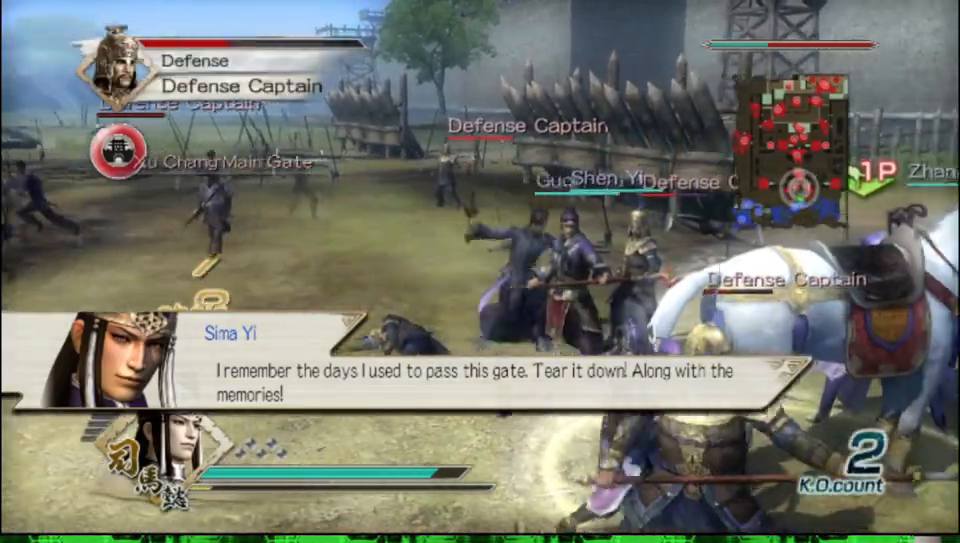
{"buttons": [], "left_stick": "down", "right_stick": "center"}
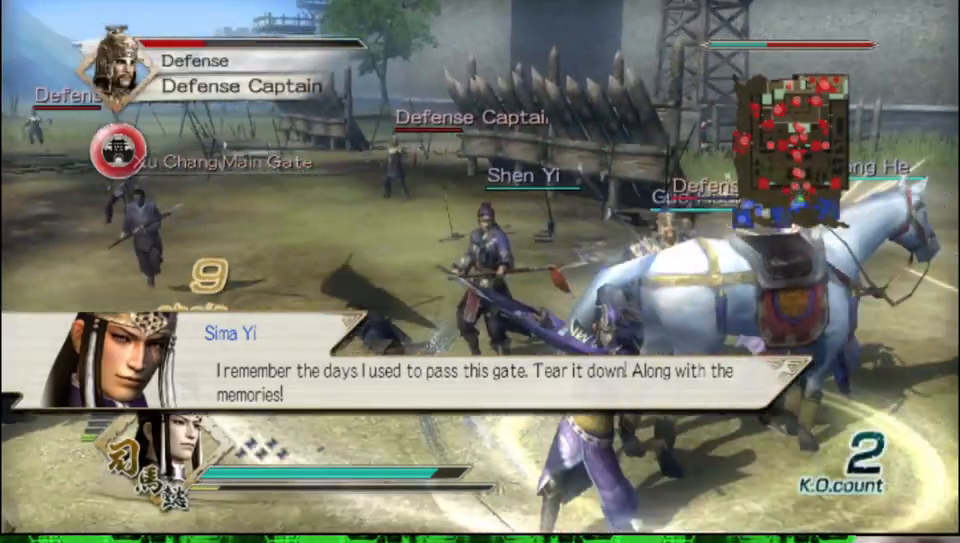
{"buttons": ["X"], "left_stick": "down", "right_stick": "center"}
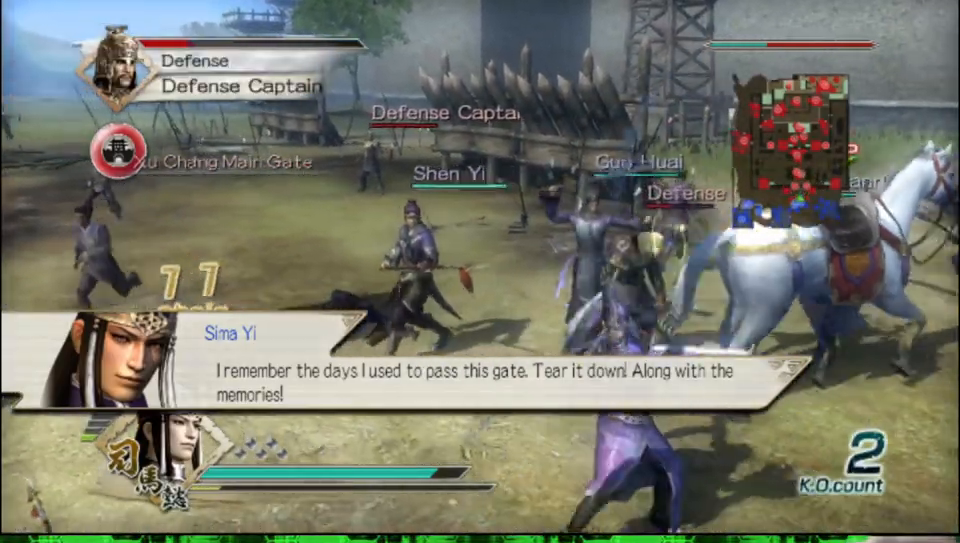
{"buttons": [], "left_stick": "center", "right_stick": "center"}